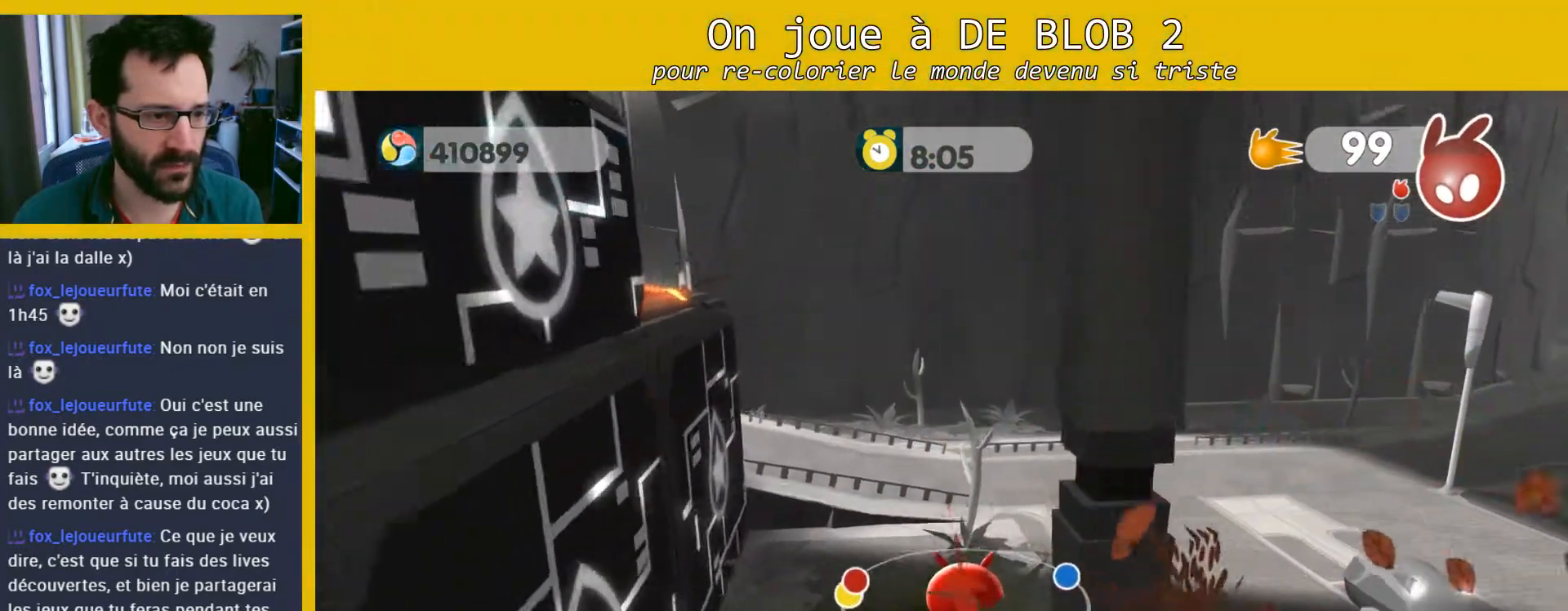
Gameplay with a controller (Xbox layout); each line is a JSON object with the inputs held at the frame after it. "events" lists button and stick changes between this image and that frame as [ms after this image, input, new state], when the widget could be followed in between. Not read: L3 R3.
{"buttons": [], "left_stick": "up-right", "right_stick": "center", "events": [[200, "left_stick", "up-right"]]}
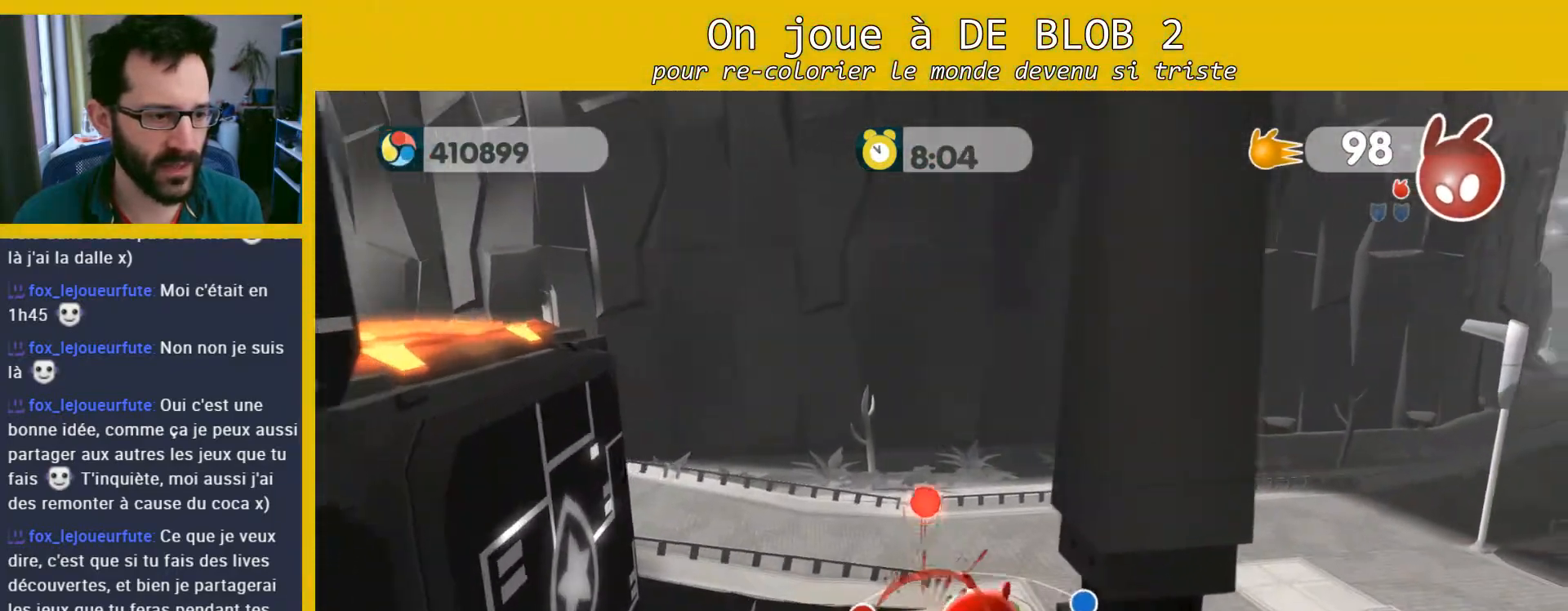
{"buttons": [], "left_stick": "up-left", "right_stick": "left", "events": [[67, "right_stick", "left"], [133, "left_stick", "up-left"]]}
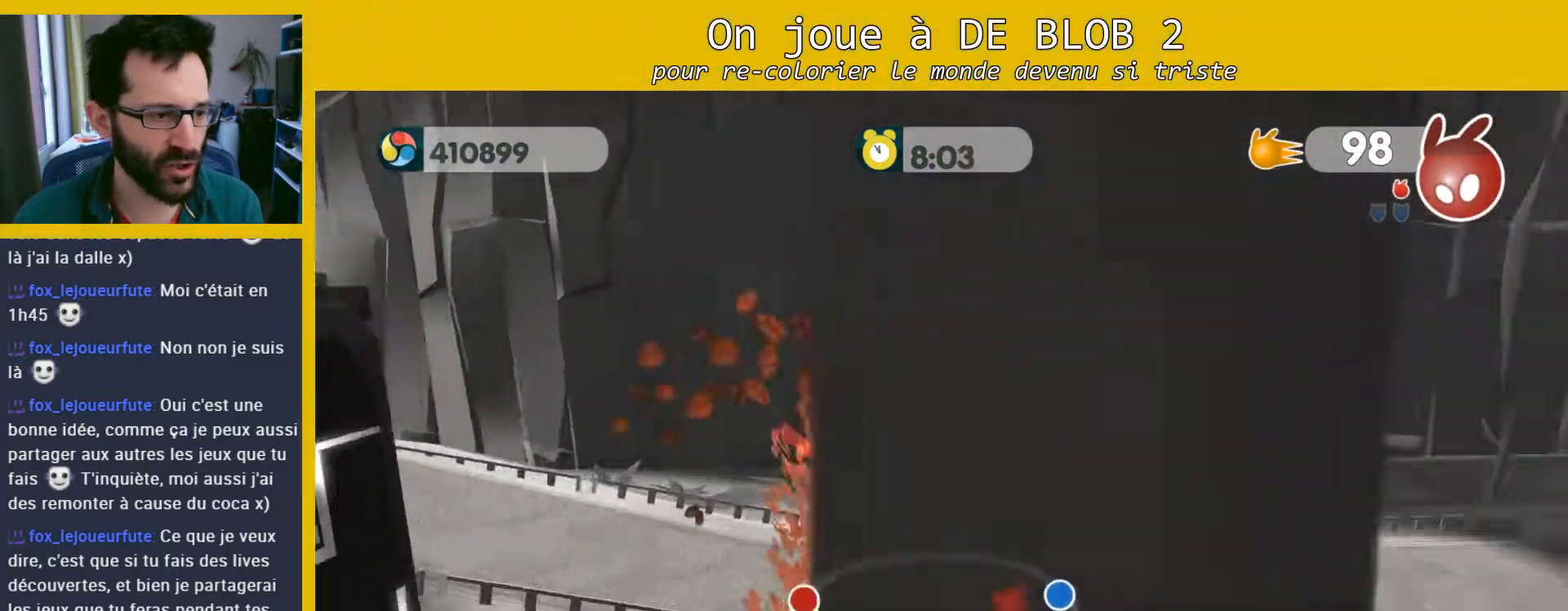
{"buttons": [], "left_stick": "up-right", "right_stick": "center", "events": [[233, "left_stick", "up-right"], [233, "right_stick", "center"]]}
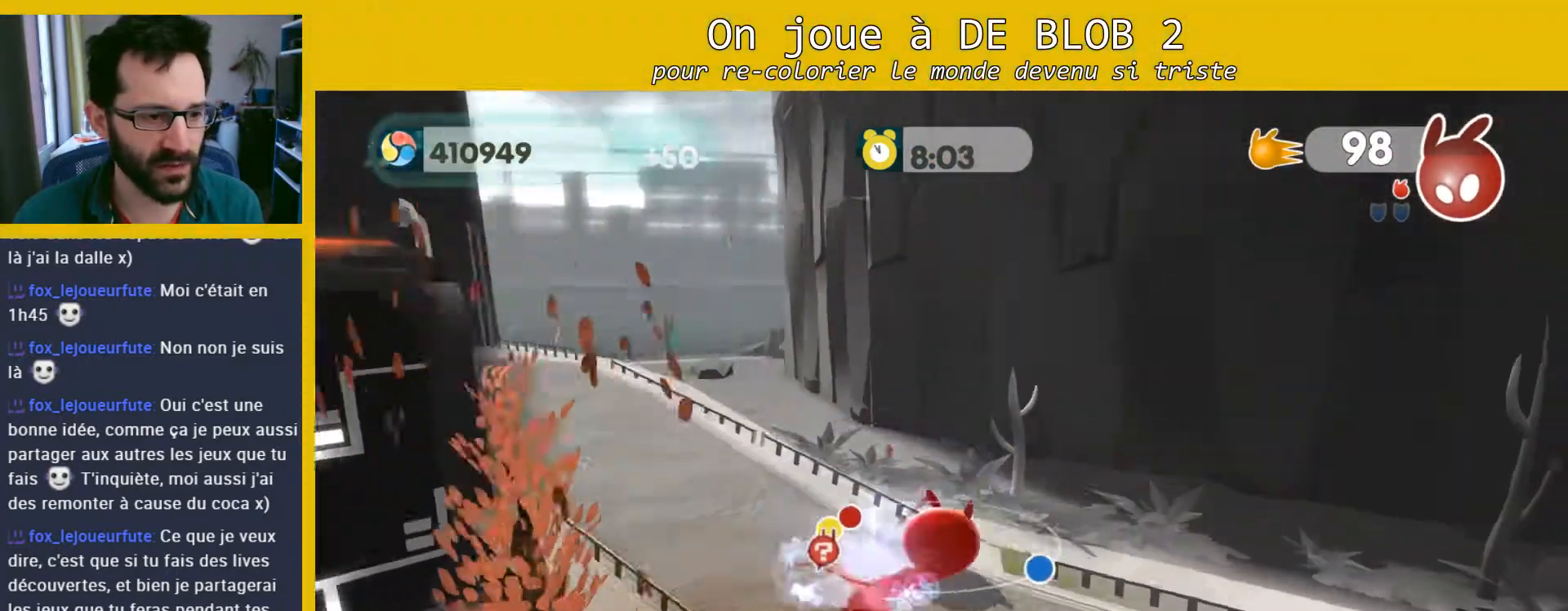
{"buttons": [], "left_stick": "up", "right_stick": "center", "events": [[100, "left_stick", "up"]]}
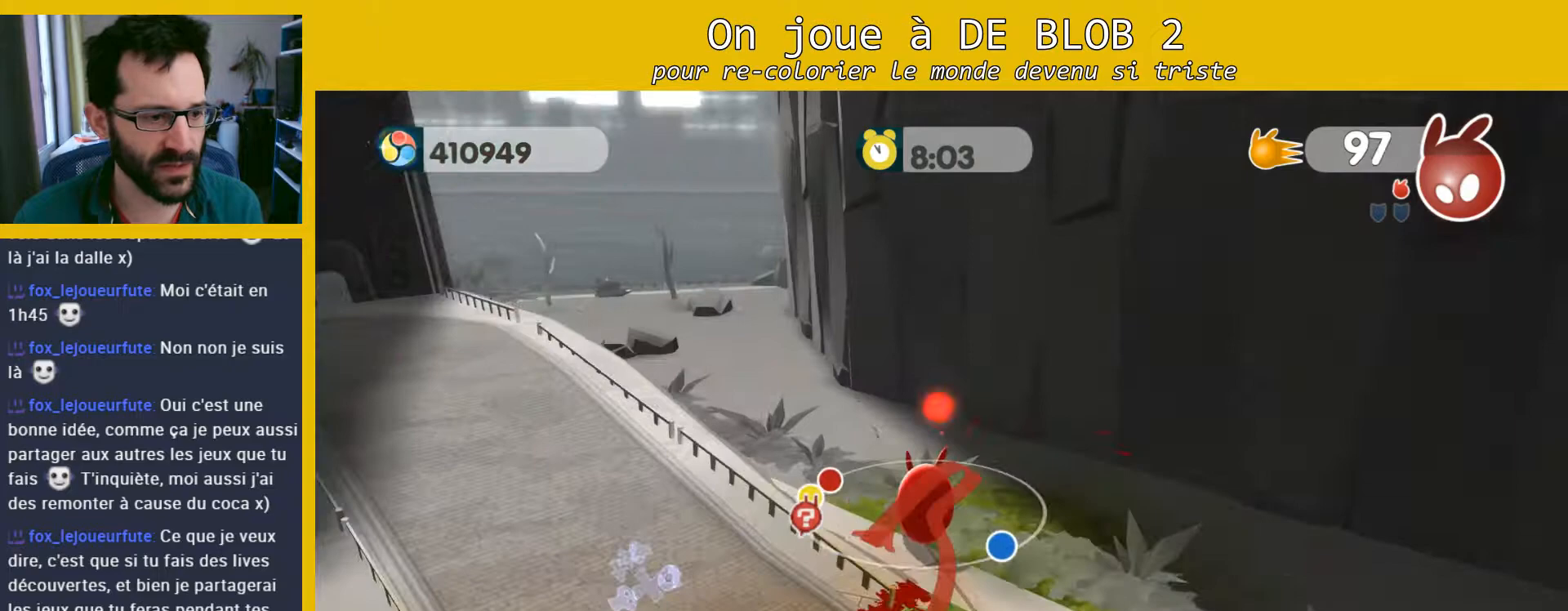
{"buttons": [], "left_stick": "down-right", "right_stick": "right", "events": [[67, "left_stick", "down-left"], [167, "left_stick", "down"], [333, "left_stick", "down-right"], [467, "right_stick", "right"]]}
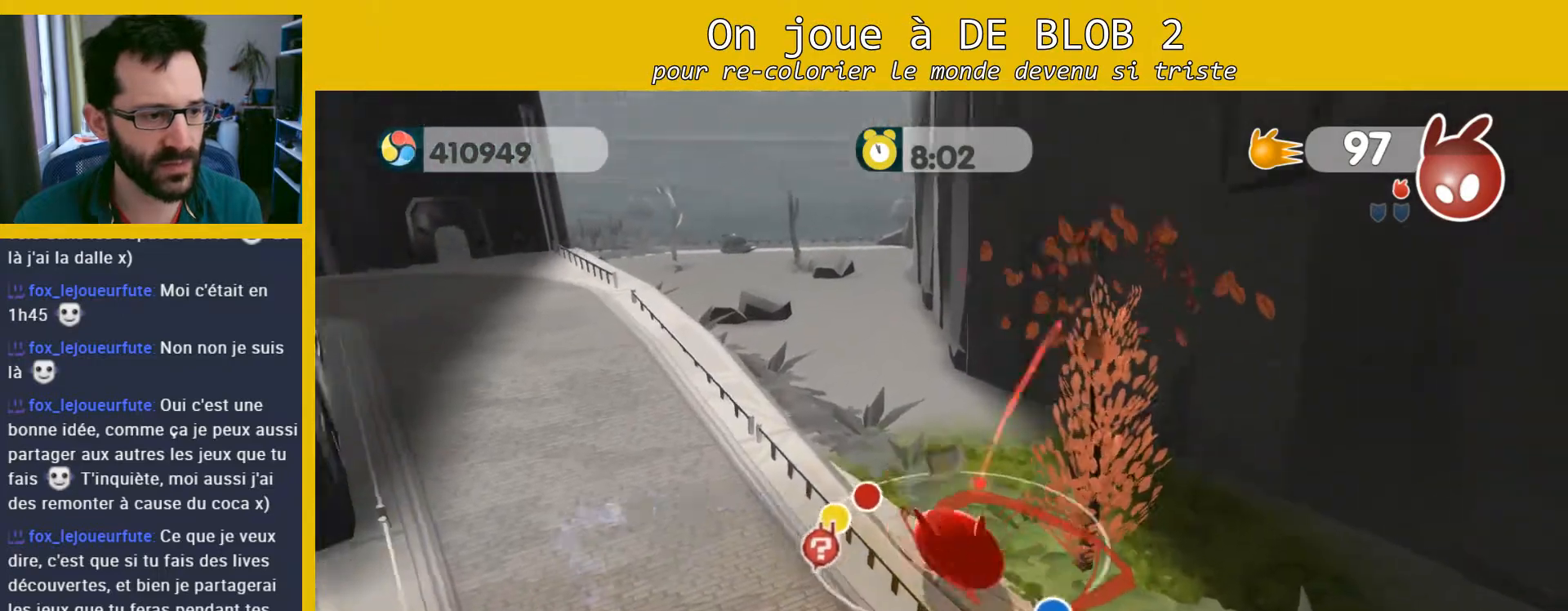
{"buttons": [], "left_stick": "right", "right_stick": "right", "events": [[233, "left_stick", "right"]]}
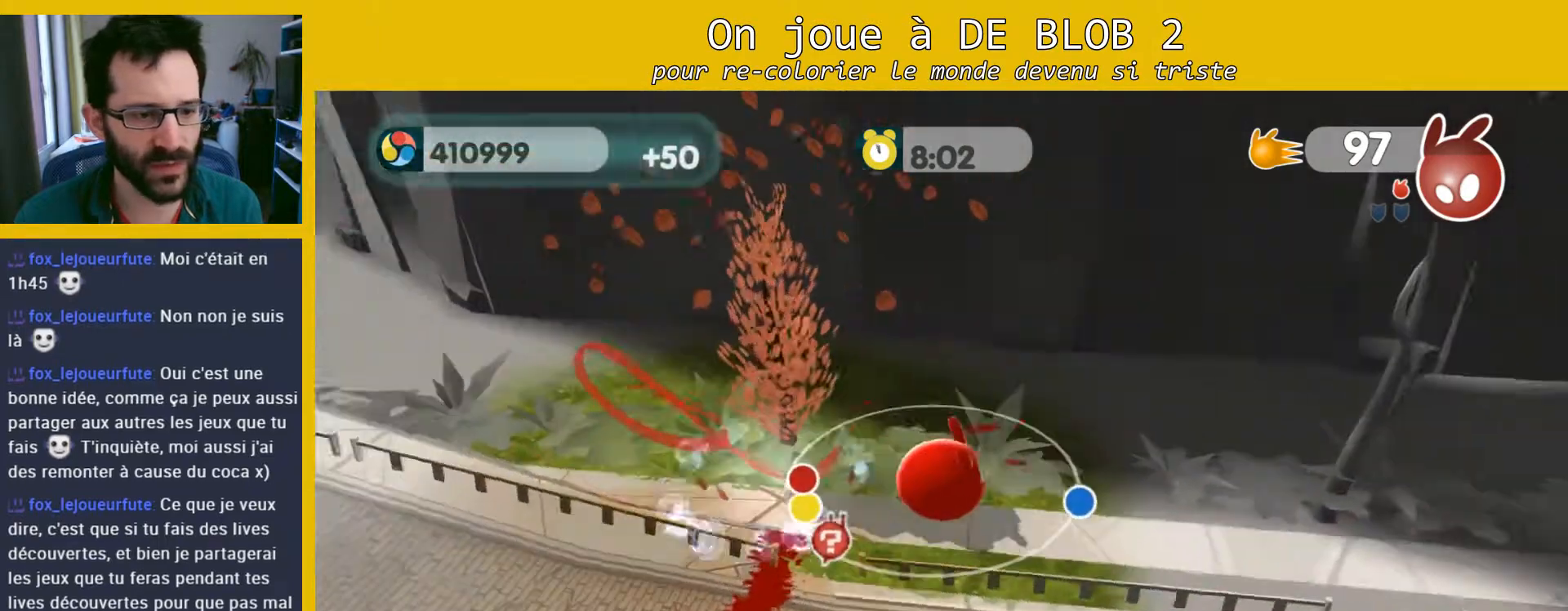
{"buttons": [], "left_stick": "up", "right_stick": "center", "events": [[167, "left_stick", "up-right"], [367, "right_stick", "center"], [400, "left_stick", "up"]]}
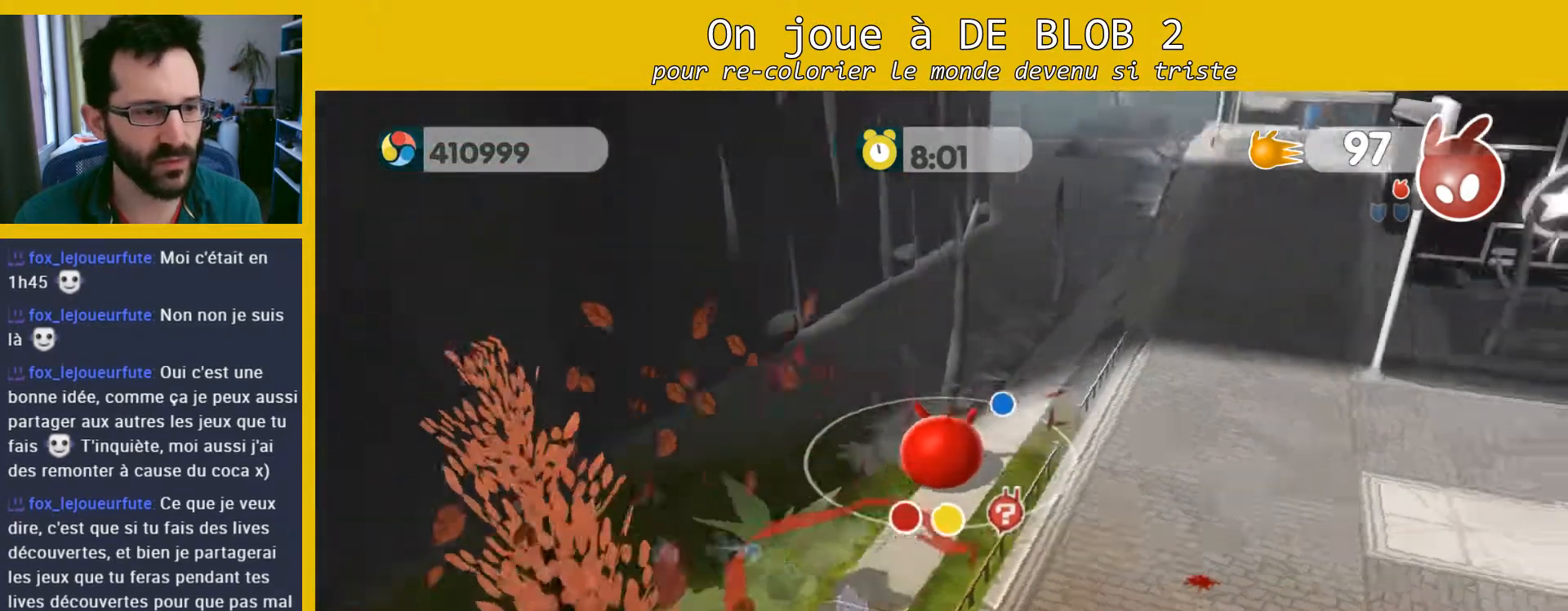
{"buttons": [], "left_stick": "up", "right_stick": "center", "events": [[33, "left_stick", "up-left"], [267, "left_stick", "up"]]}
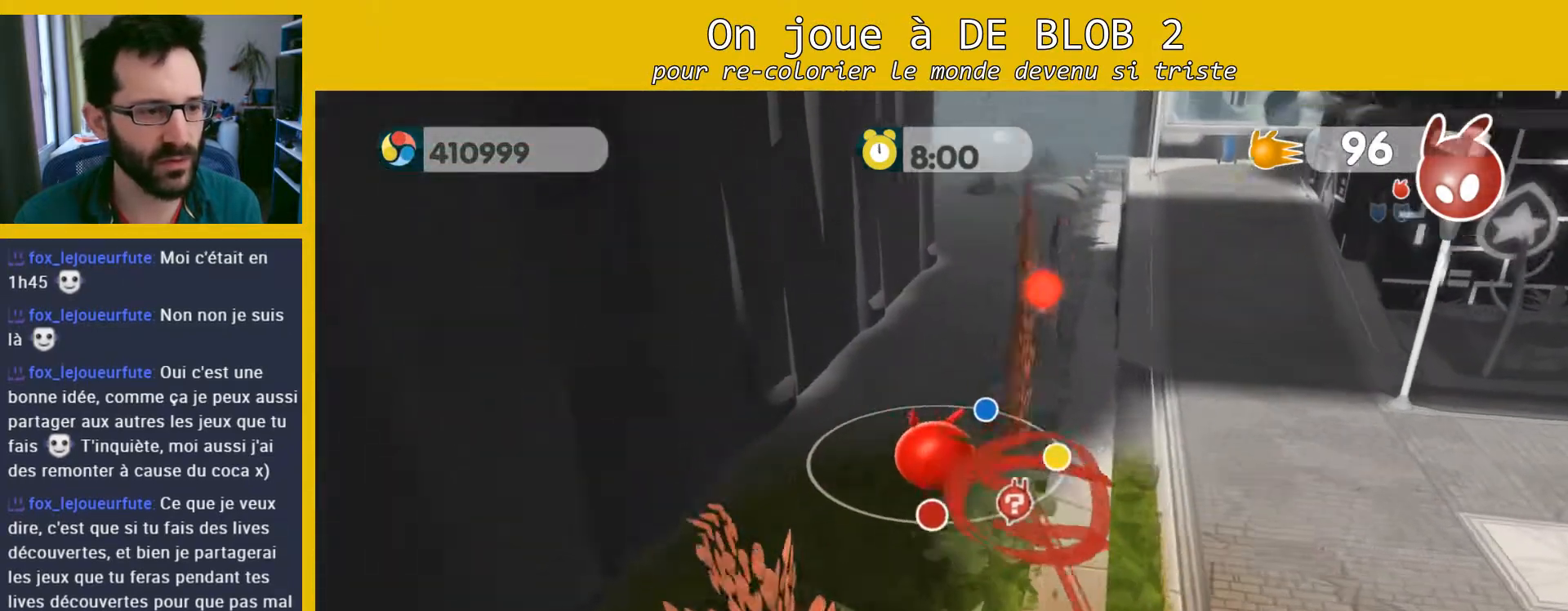
{"buttons": [], "left_stick": "up", "right_stick": "center", "events": [[133, "left_stick", "up-right"], [467, "left_stick", "up"]]}
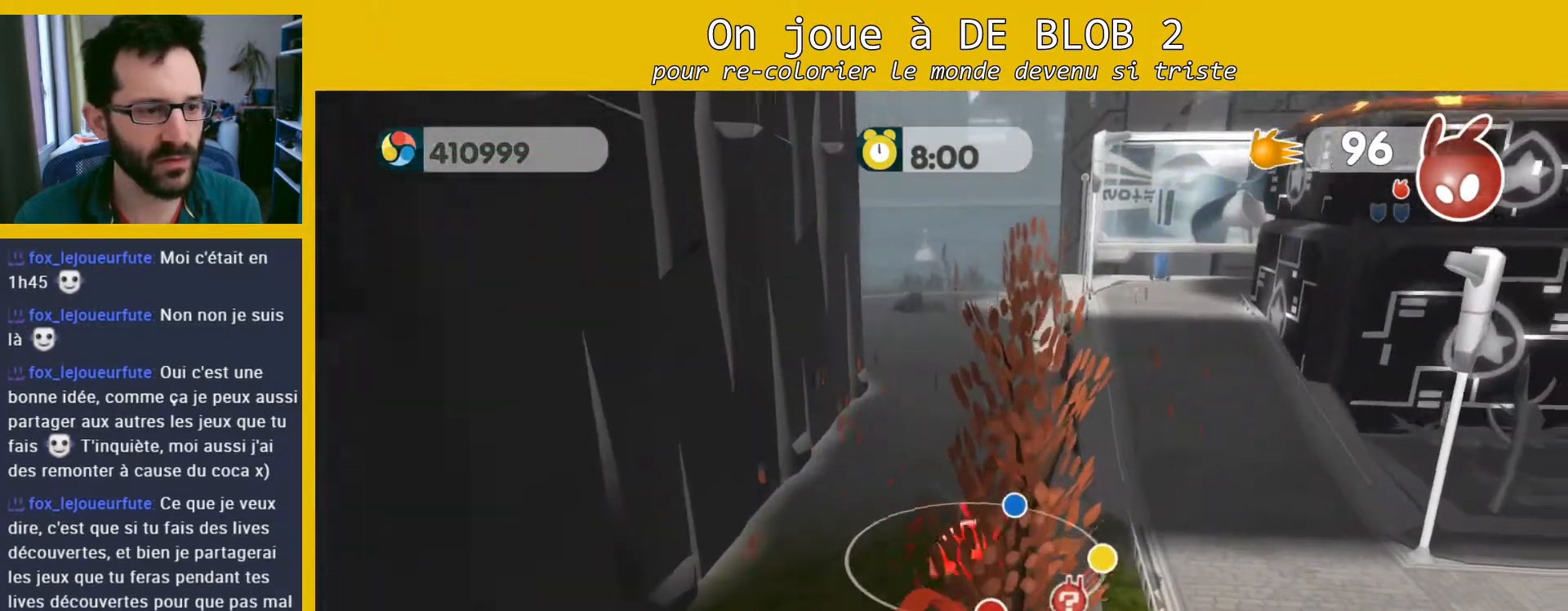
{"buttons": [], "left_stick": "up", "right_stick": "center", "events": []}
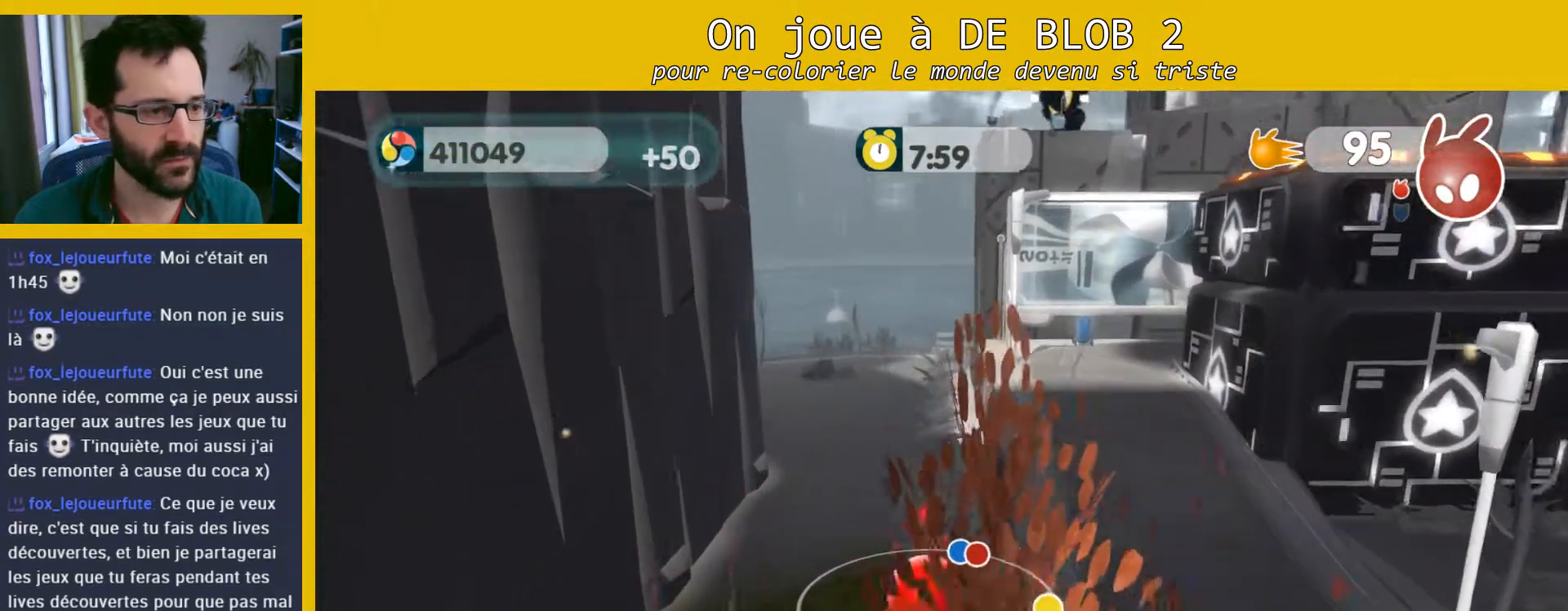
{"buttons": [], "left_stick": "up", "right_stick": "center", "events": []}
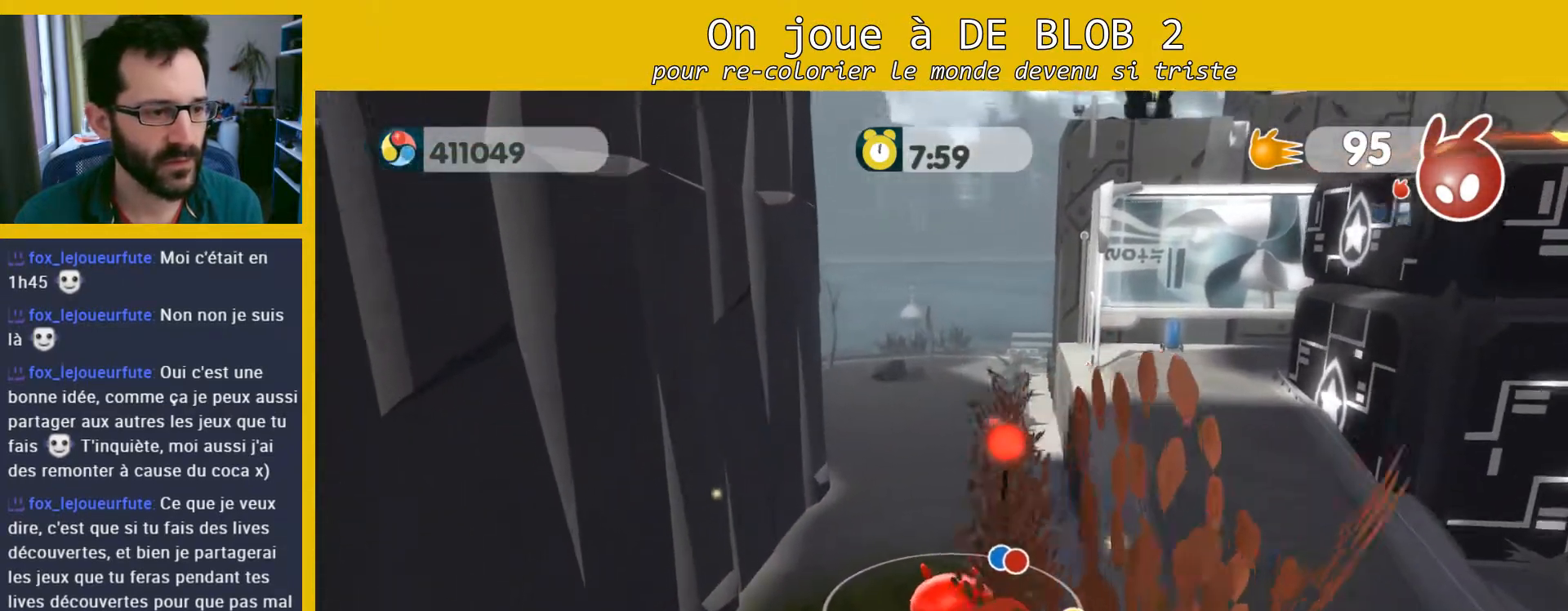
{"buttons": [], "left_stick": "up", "right_stick": "left", "events": [[367, "right_stick", "left"]]}
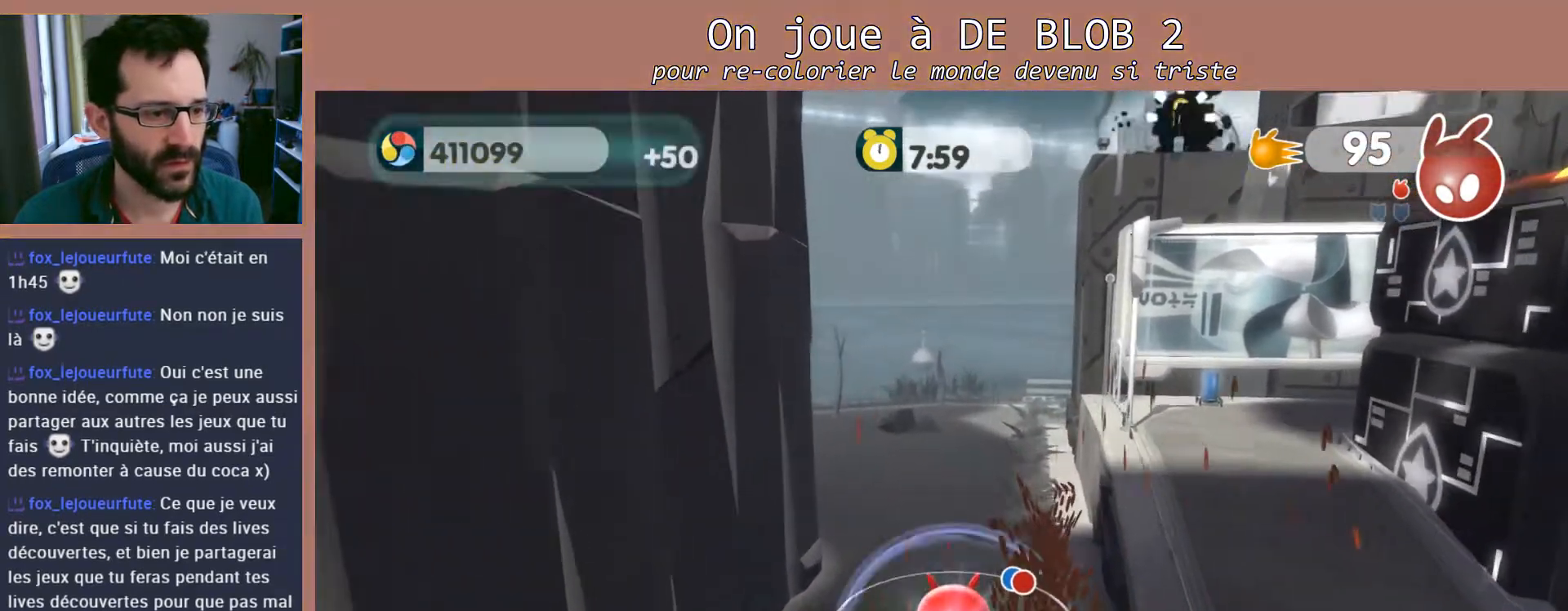
{"buttons": [], "left_stick": "up", "right_stick": "center", "events": [[367, "right_stick", "center"]]}
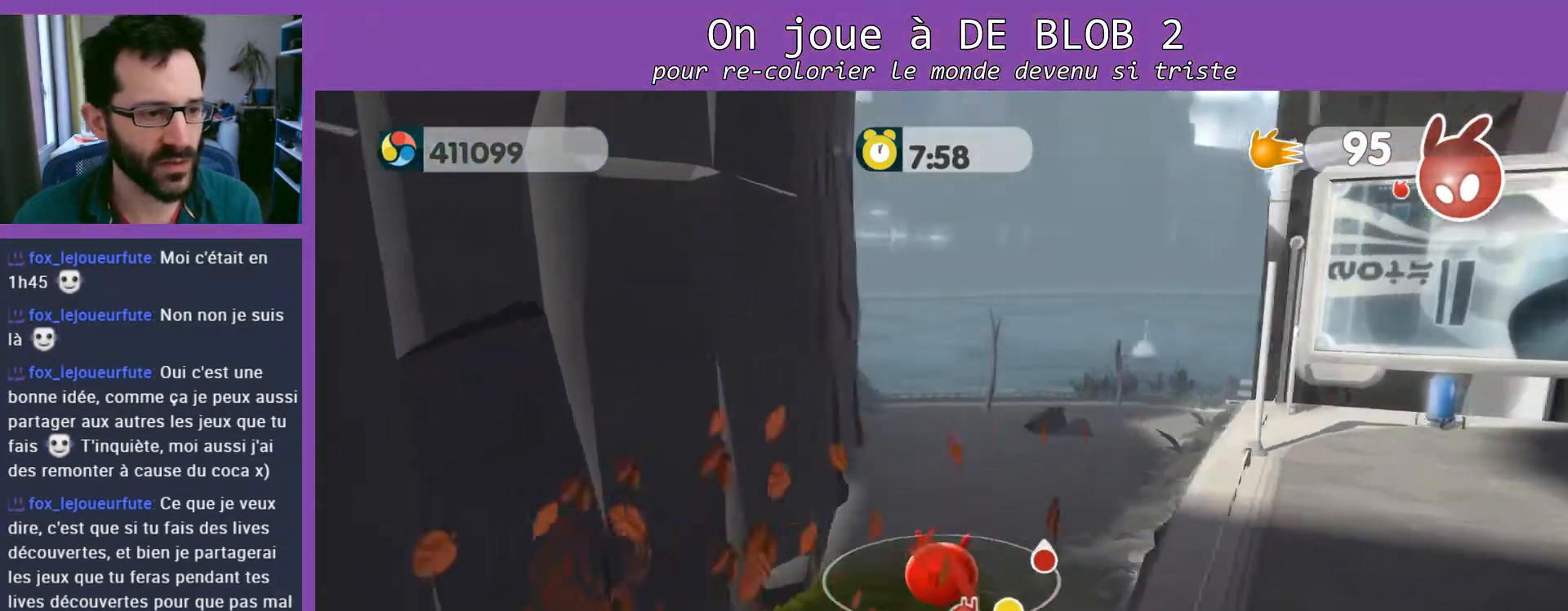
{"buttons": [], "left_stick": "up-right", "right_stick": "center", "events": [[67, "right_stick", "left"], [367, "left_stick", "up-right"], [400, "right_stick", "center"]]}
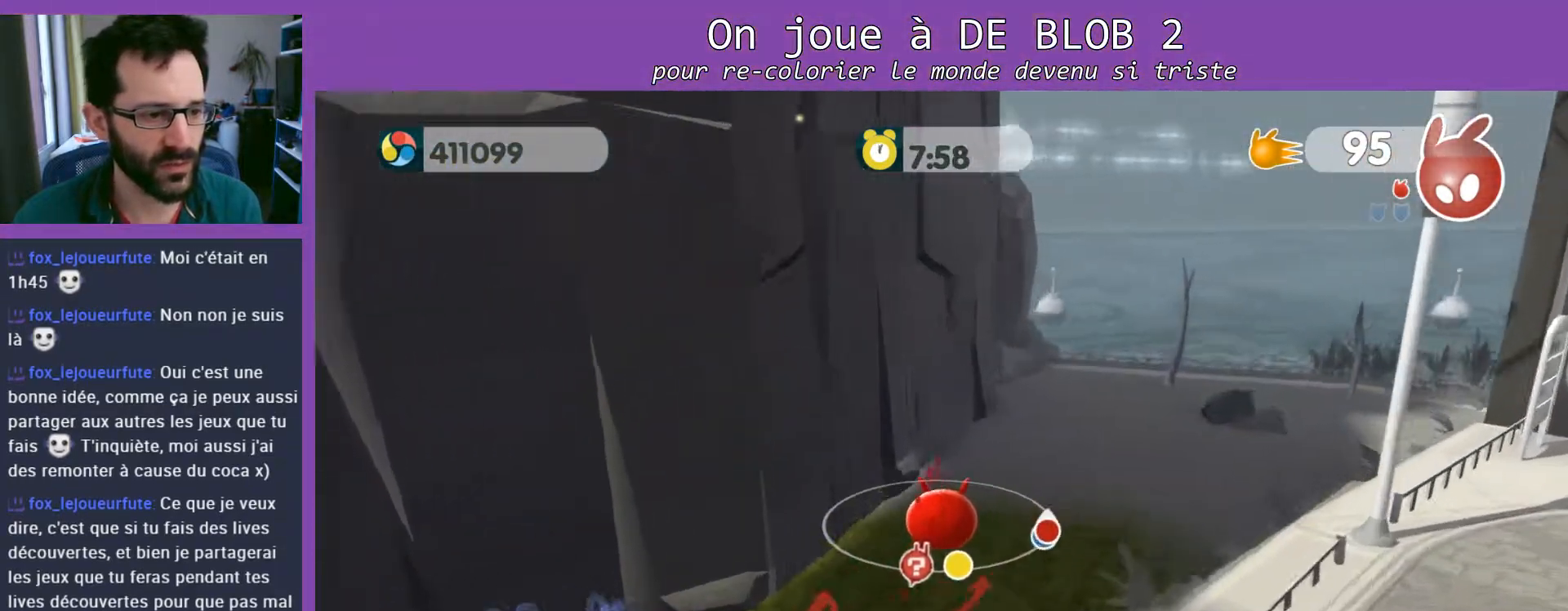
{"buttons": [], "left_stick": "up-right", "right_stick": "right", "events": [[500, "right_stick", "right"]]}
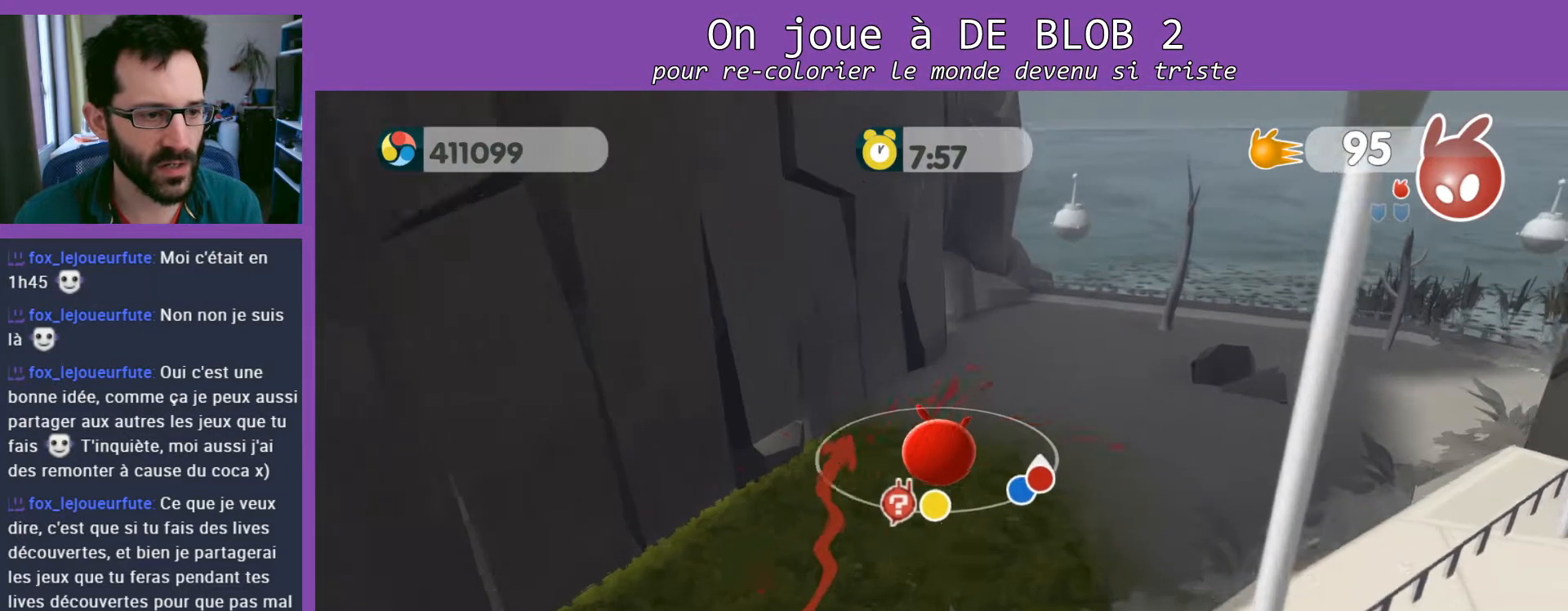
{"buttons": [], "left_stick": "up", "right_stick": "center", "events": [[400, "left_stick", "up"], [433, "right_stick", "center"]]}
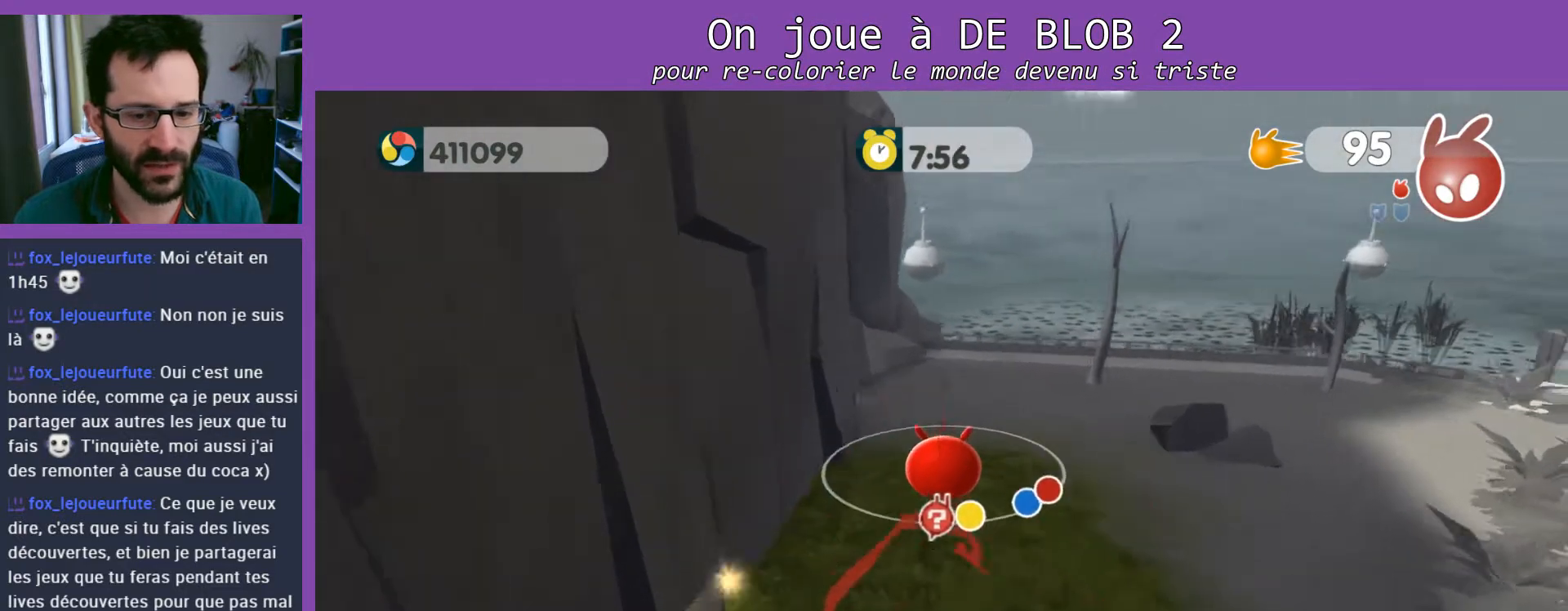
{"buttons": [], "left_stick": "up", "right_stick": "right", "events": [[467, "right_stick", "right"]]}
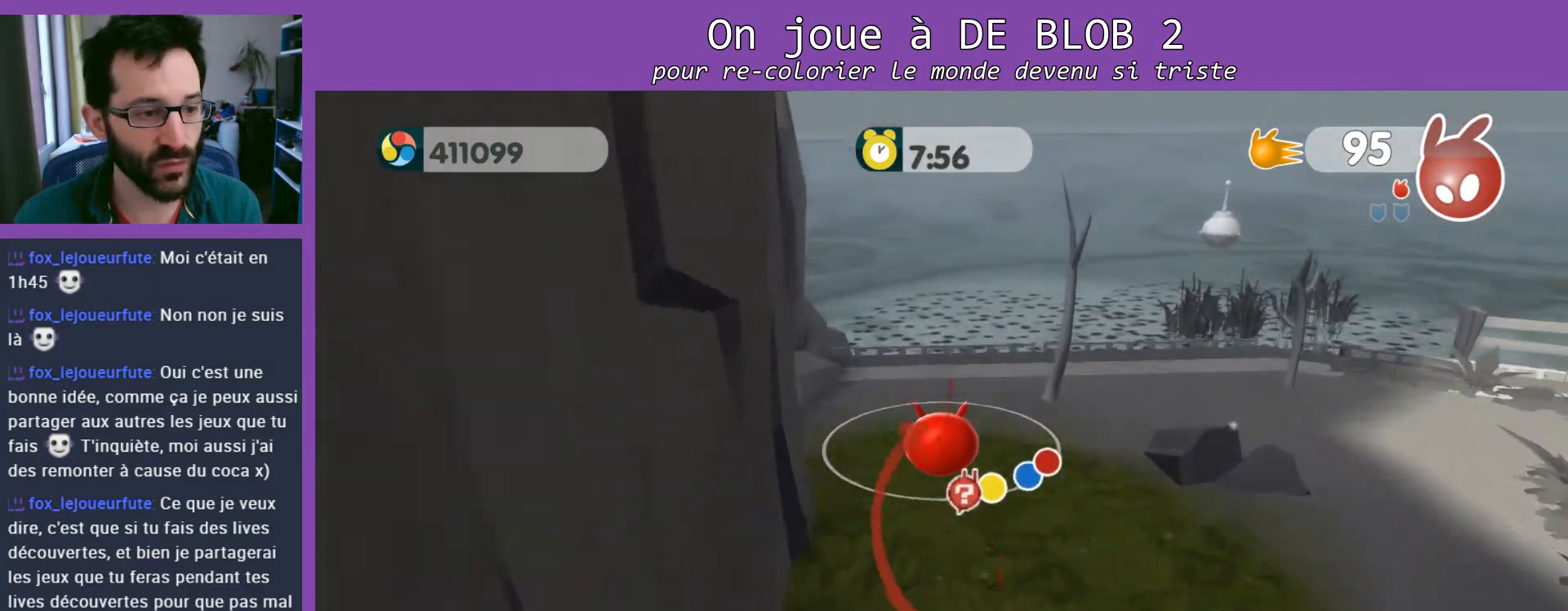
{"buttons": [], "left_stick": "up-right", "right_stick": "center", "events": [[200, "left_stick", "up-right"], [200, "right_stick", "center"]]}
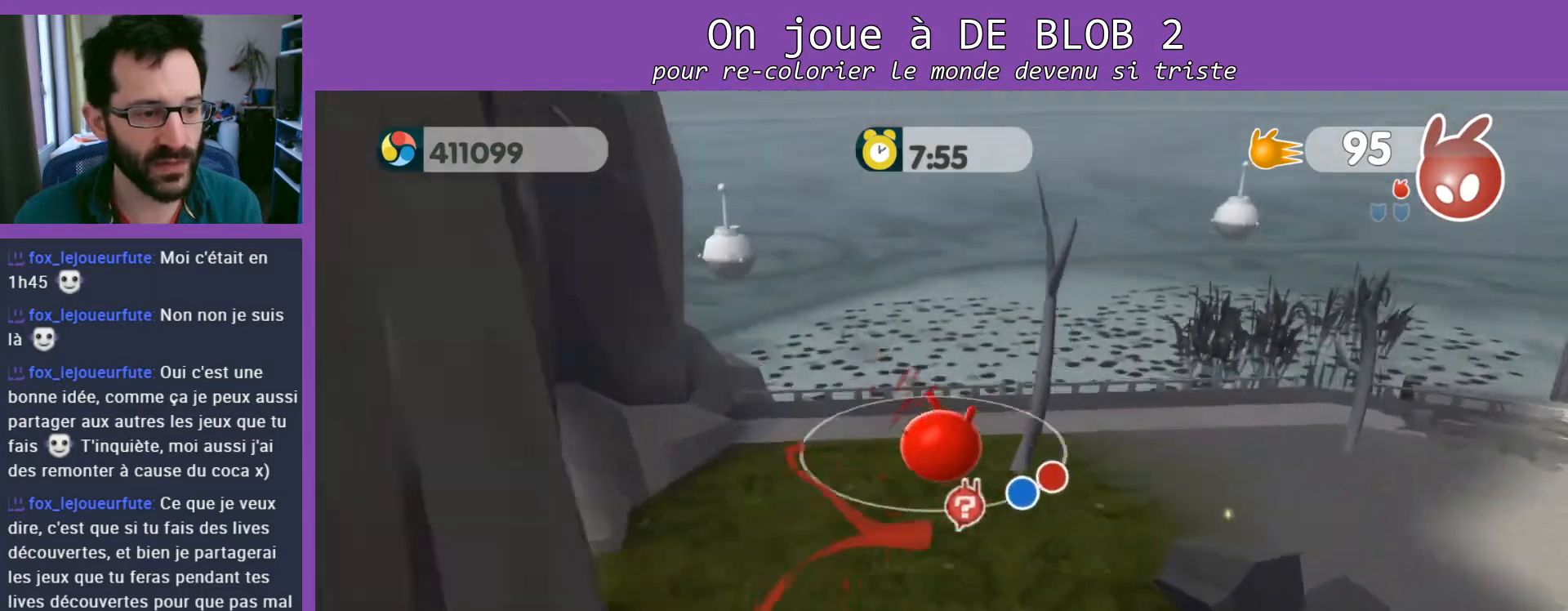
{"buttons": [], "left_stick": "right", "right_stick": "center", "events": [[33, "left_stick", "right"]]}
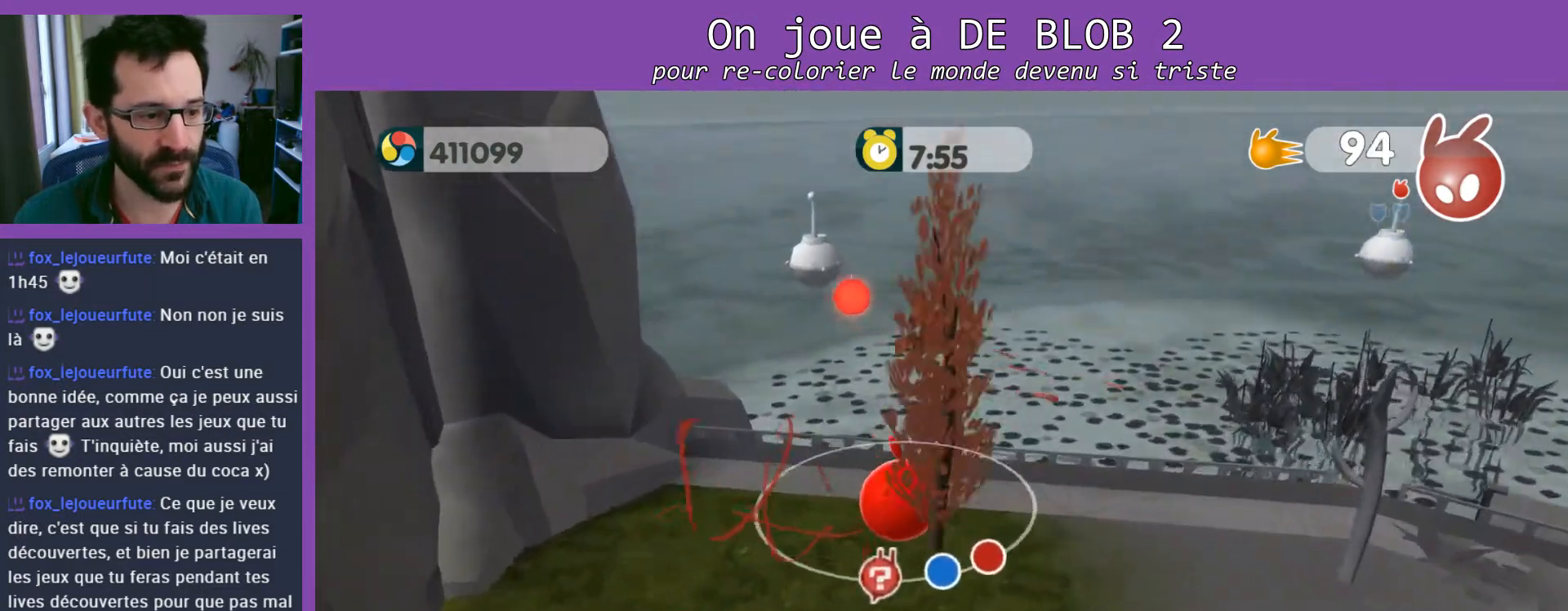
{"buttons": [], "left_stick": "right", "right_stick": "right", "events": [[333, "right_stick", "right"]]}
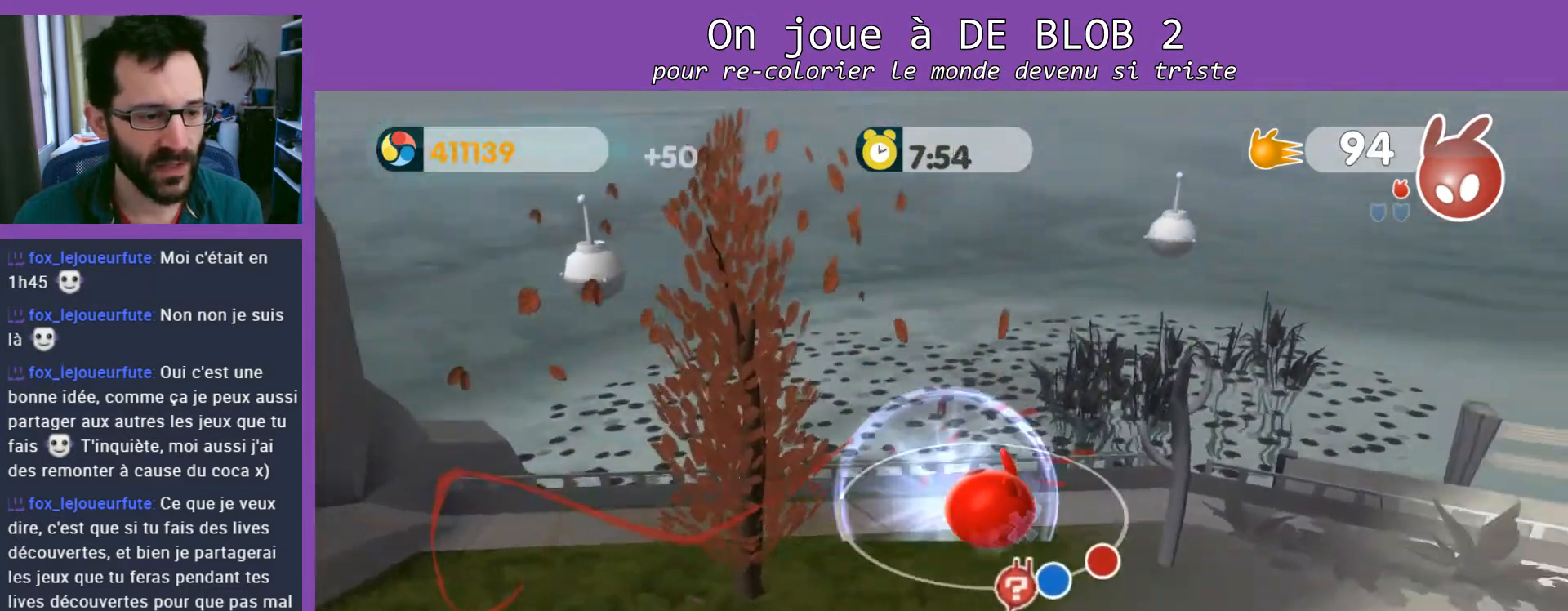
{"buttons": [], "left_stick": "right", "right_stick": "center", "events": [[400, "right_stick", "center"]]}
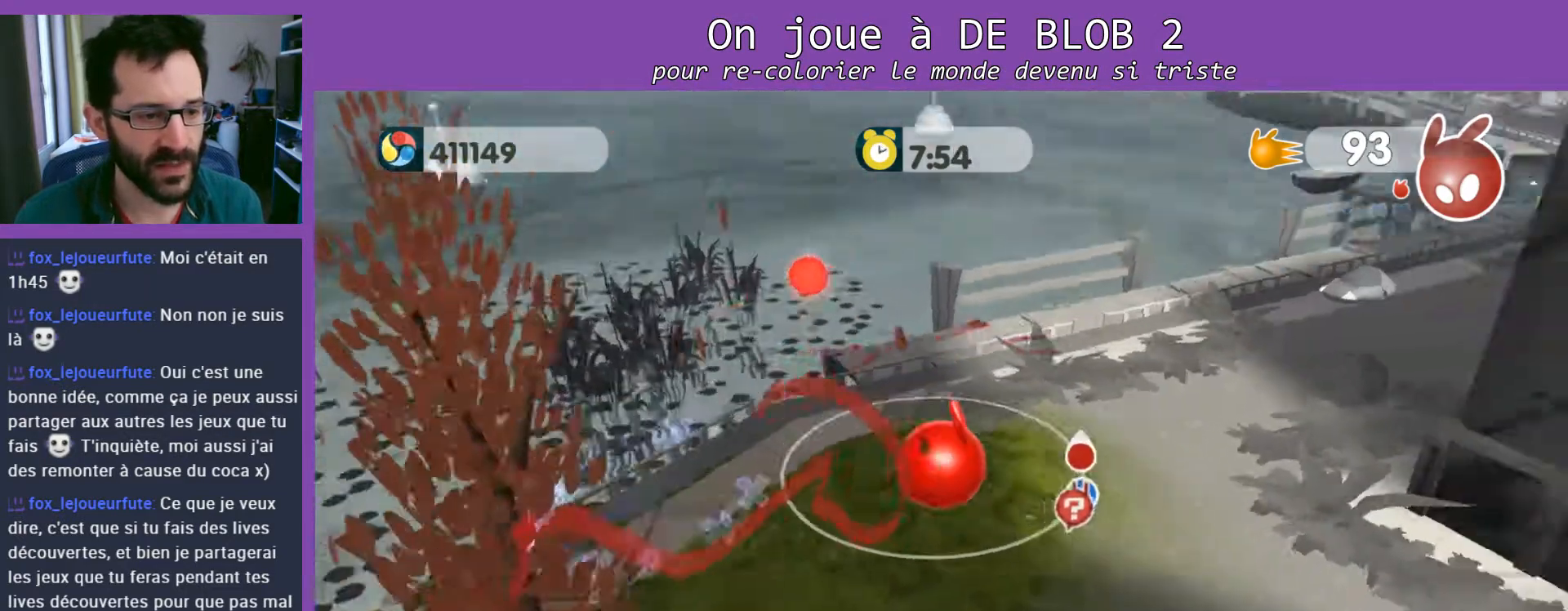
{"buttons": [], "left_stick": "up", "right_stick": "center", "events": [[100, "left_stick", "up-right"], [233, "left_stick", "up"]]}
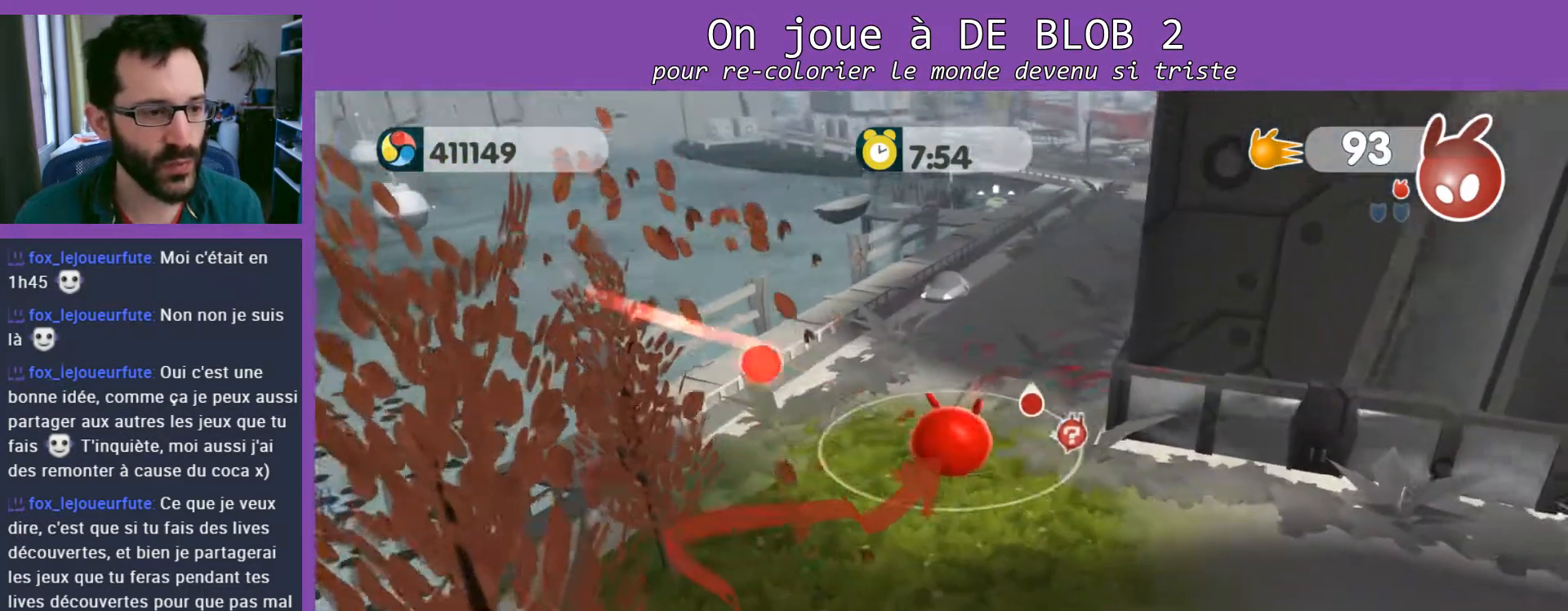
{"buttons": [], "left_stick": "up", "right_stick": "right", "events": [[33, "right_stick", "right"]]}
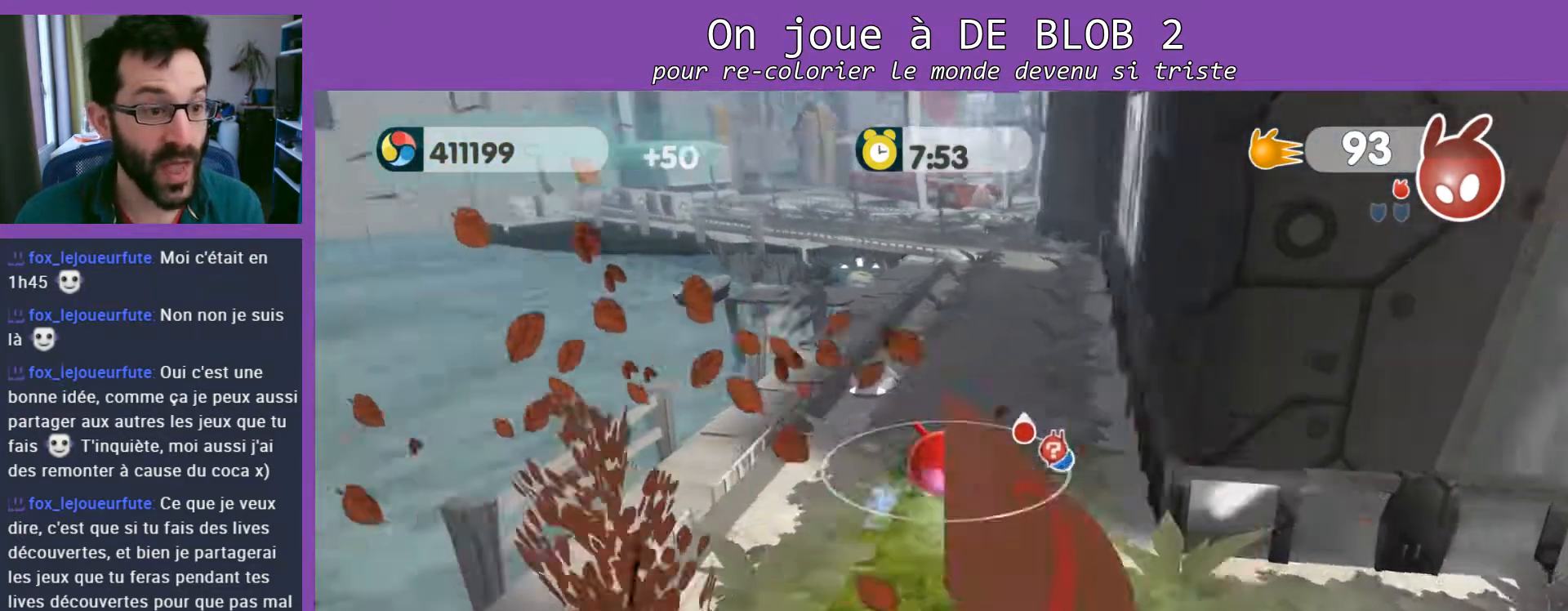
{"buttons": [], "left_stick": "up-left", "right_stick": "center", "events": [[67, "right_stick", "center"], [100, "left_stick", "up-left"]]}
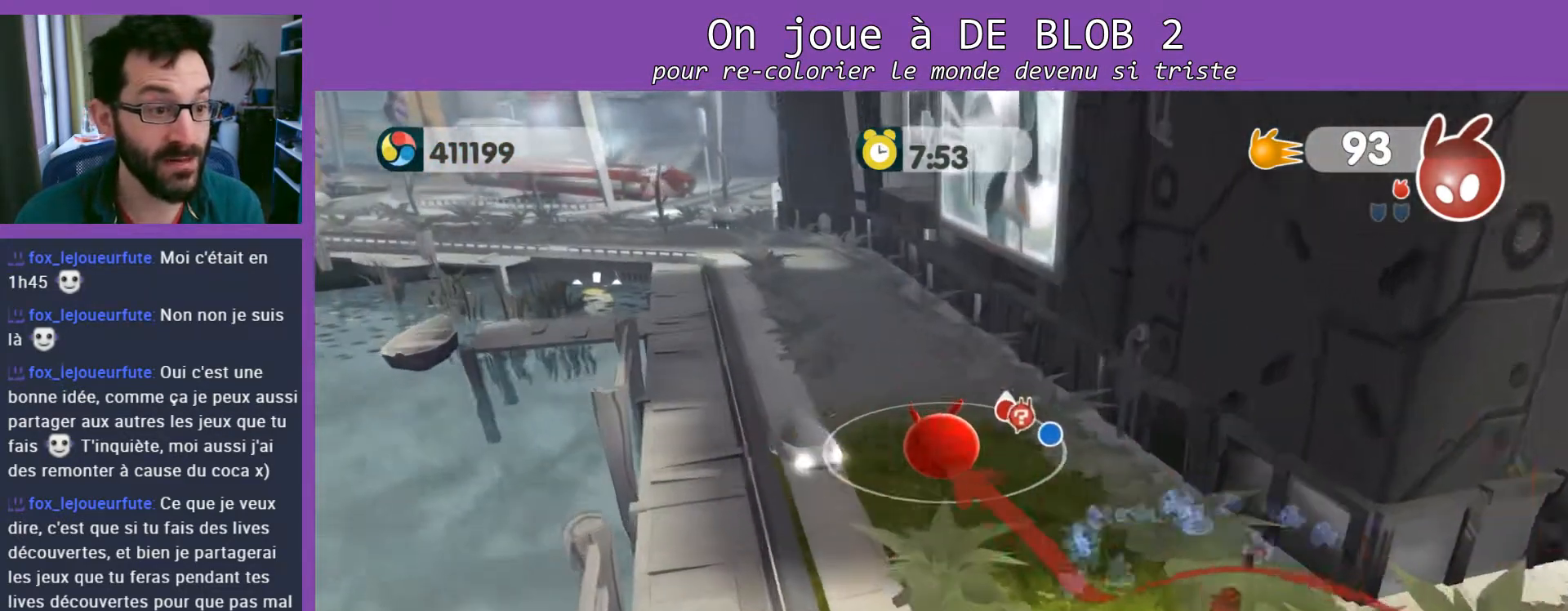
{"buttons": [], "left_stick": "up-right", "right_stick": "center", "events": [[333, "left_stick", "up-right"]]}
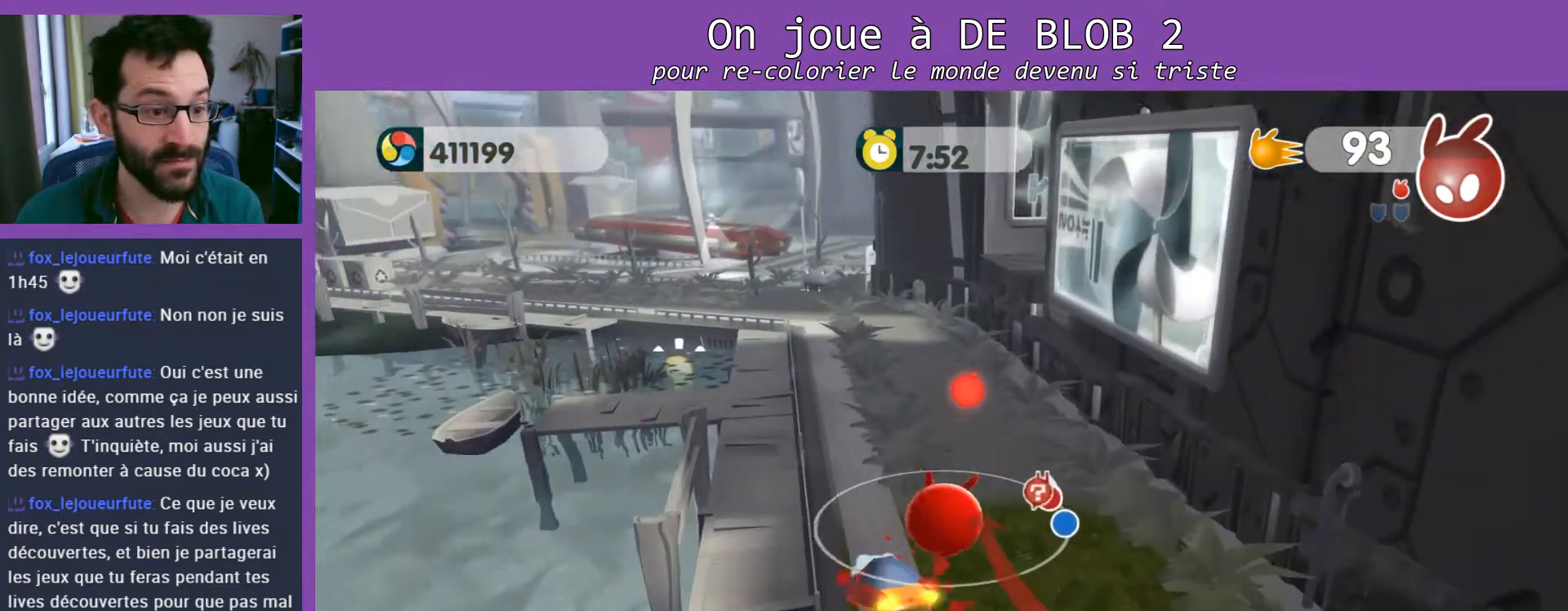
{"buttons": ["A"], "left_stick": "up-right", "right_stick": "center", "events": [[233, "A", "down"]]}
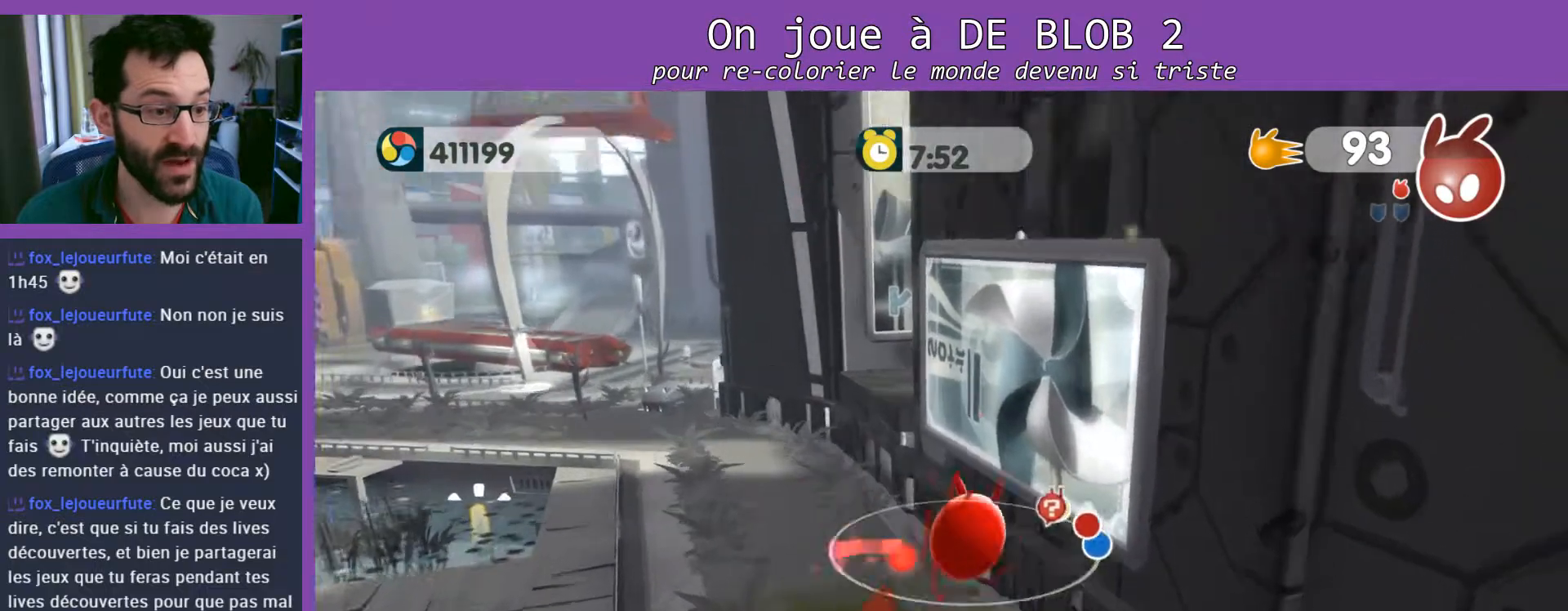
{"buttons": [], "left_stick": "left", "right_stick": "left", "events": [[167, "A", "up"], [233, "left_stick", "up-left"], [400, "left_stick", "left"], [433, "right_stick", "left"]]}
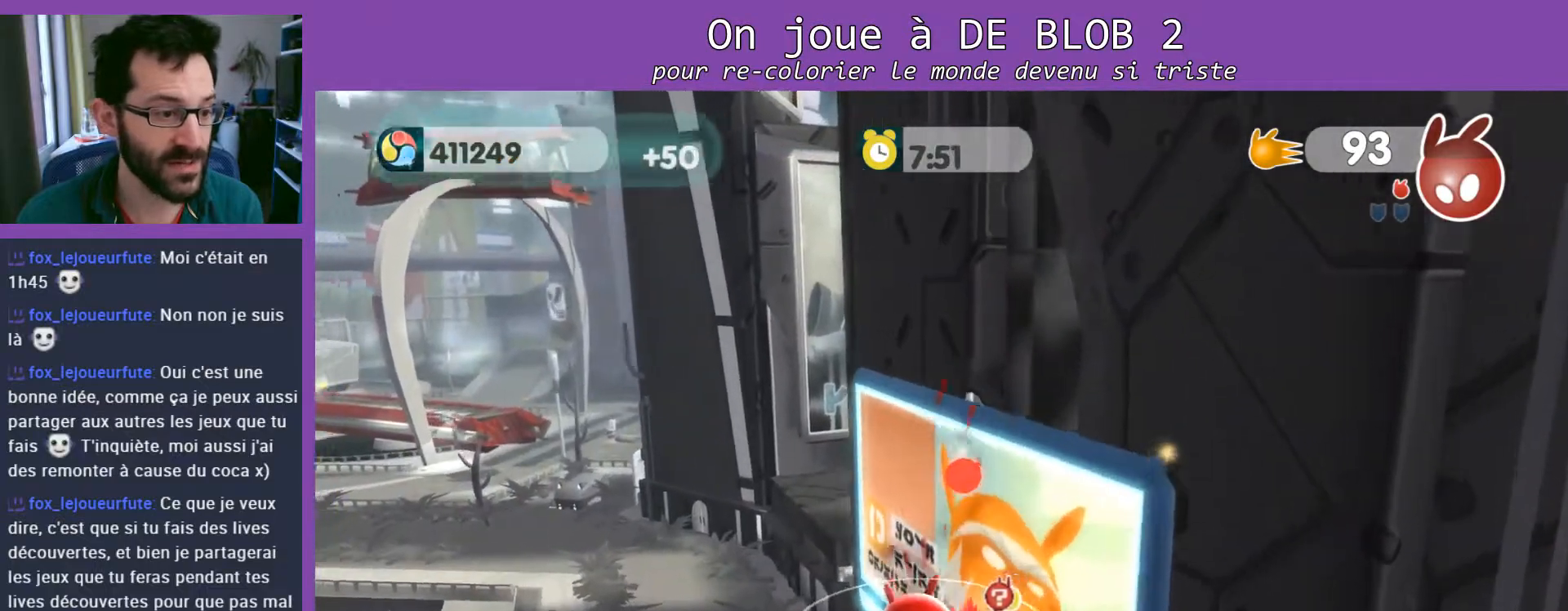
{"buttons": [], "left_stick": "left", "right_stick": "center", "events": [[67, "right_stick", "center"]]}
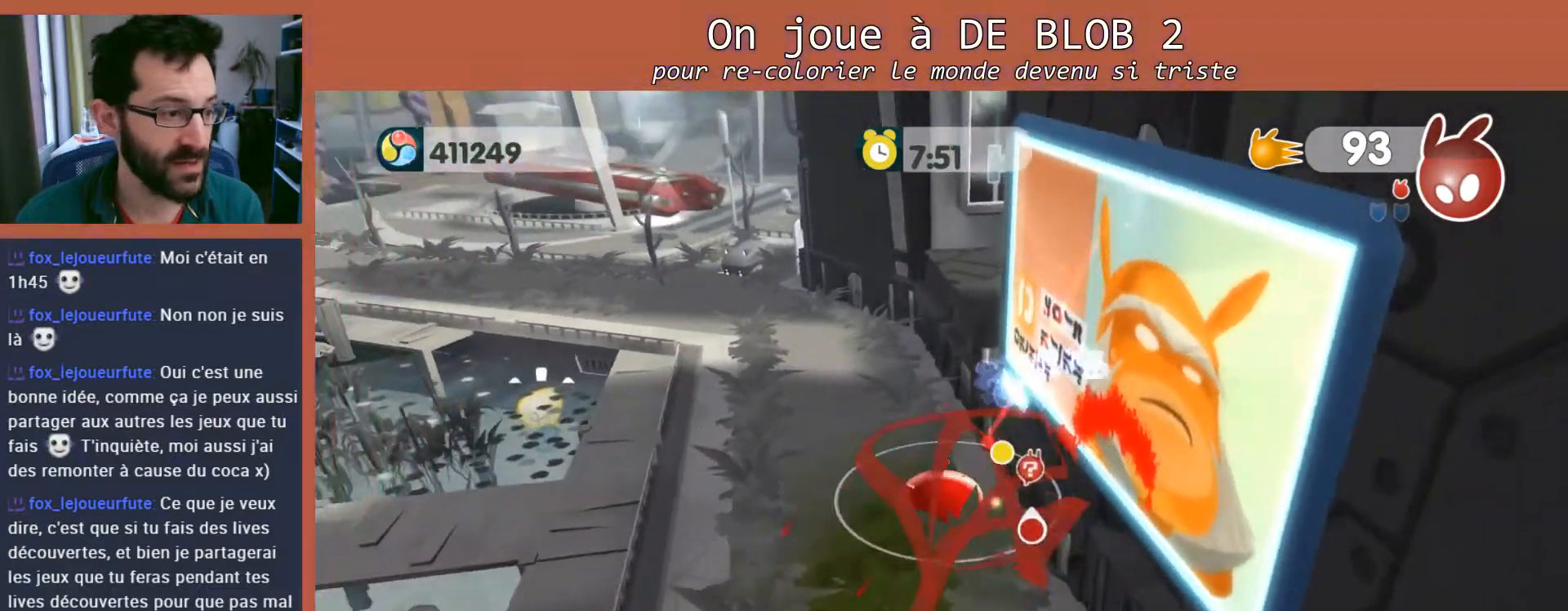
{"buttons": [], "left_stick": "up-left", "right_stick": "center", "events": [[300, "left_stick", "up-left"]]}
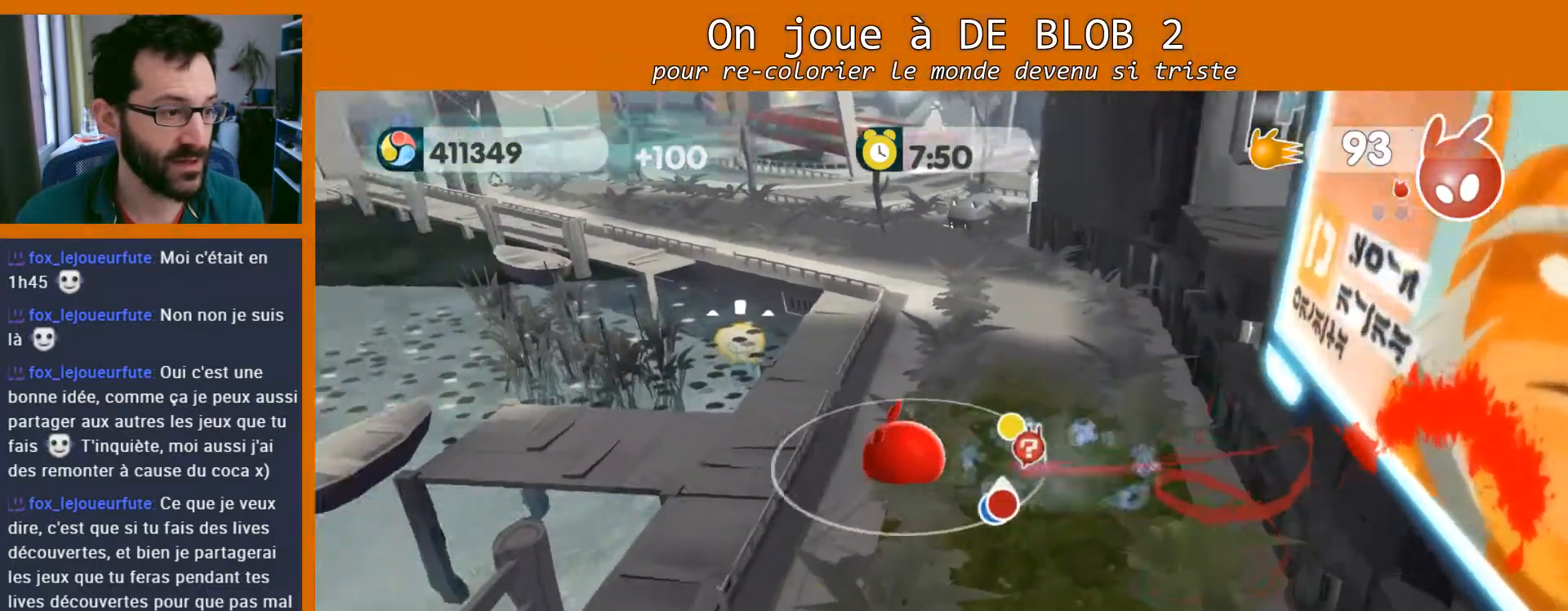
{"buttons": [], "left_stick": "right", "right_stick": "right", "events": [[67, "left_stick", "up"], [267, "left_stick", "up-right"], [433, "left_stick", "right"], [467, "right_stick", "right"]]}